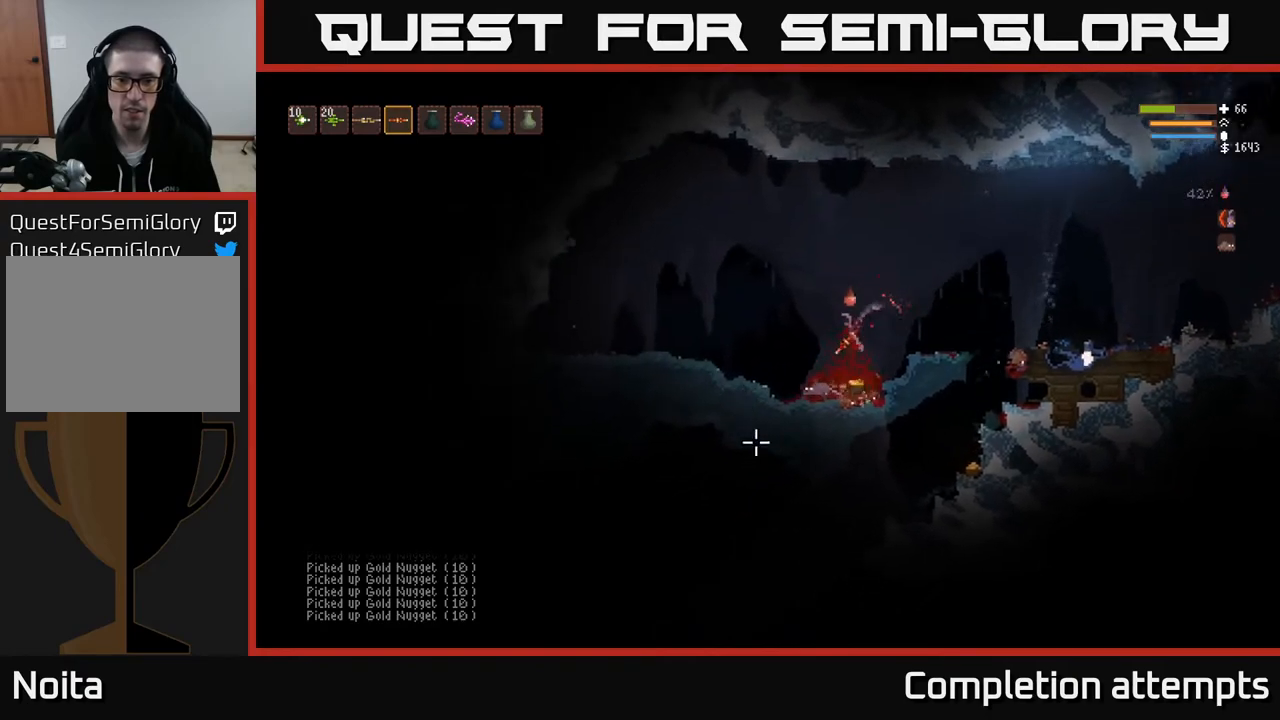
Gameplay with a controller (Xbox layout); each line is a JSON object with the inputs held at the frame after it. "events" lists button and stick changes between this image and that frame as [ms after this image, input, new state], when the widget could be followed in between.
{"buttons": [], "left_stick": "right", "right_stick": "right", "events": [[67, "left_stick", "right"], [67, "right_stick", "down"], [267, "right_stick", "right"], [350, "L2", "down"], [500, "L2", "up"]]}
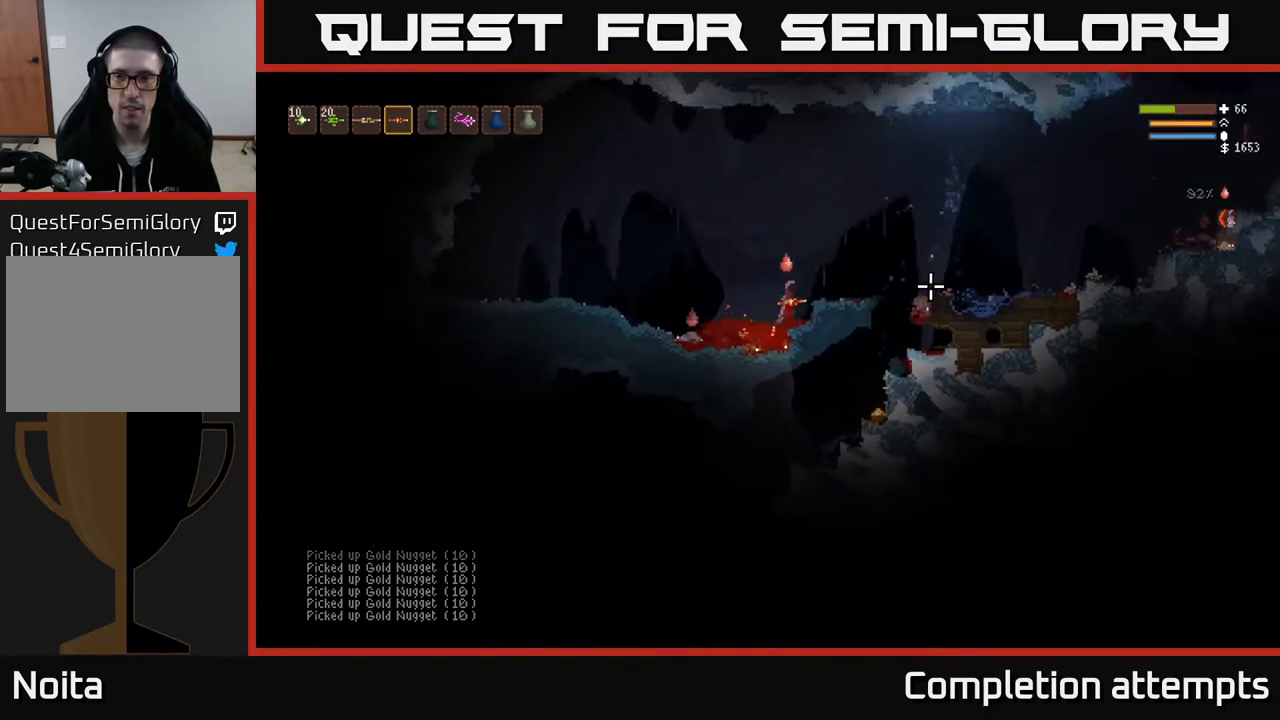
{"buttons": [], "left_stick": "right", "right_stick": "right", "events": []}
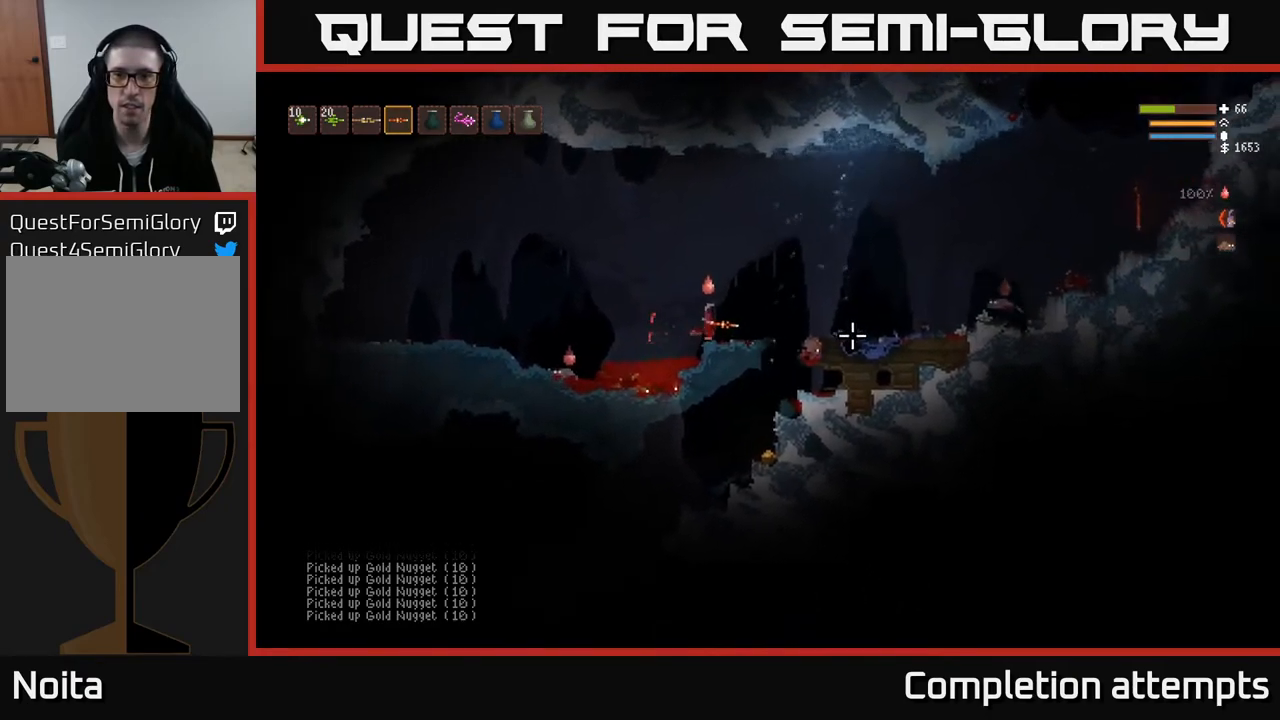
{"buttons": [], "left_stick": "right", "right_stick": "down", "events": [[17, "L2", "down"], [133, "L2", "up"], [200, "right_stick", "down-right"], [383, "right_stick", "down"]]}
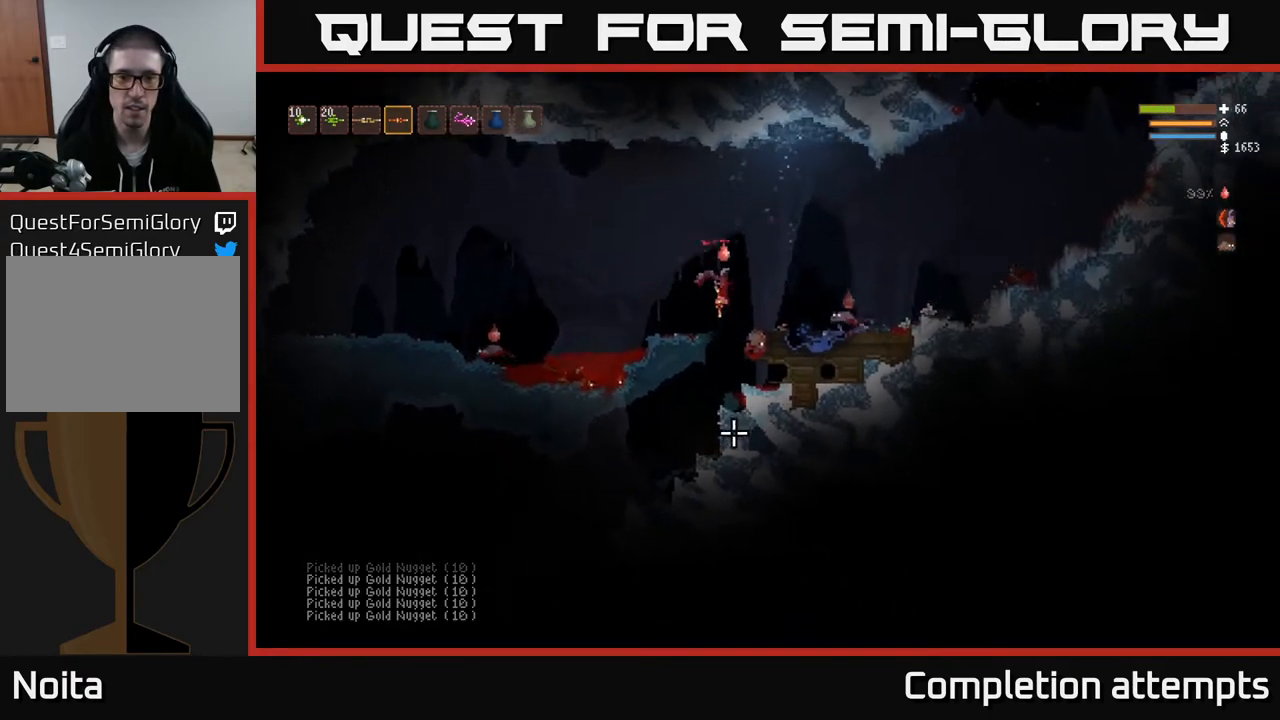
{"buttons": [], "left_stick": "center", "right_stick": "left", "events": [[67, "left_stick", "left"], [150, "right_stick", "down-left"], [350, "left_stick", "center"], [400, "right_stick", "left"]]}
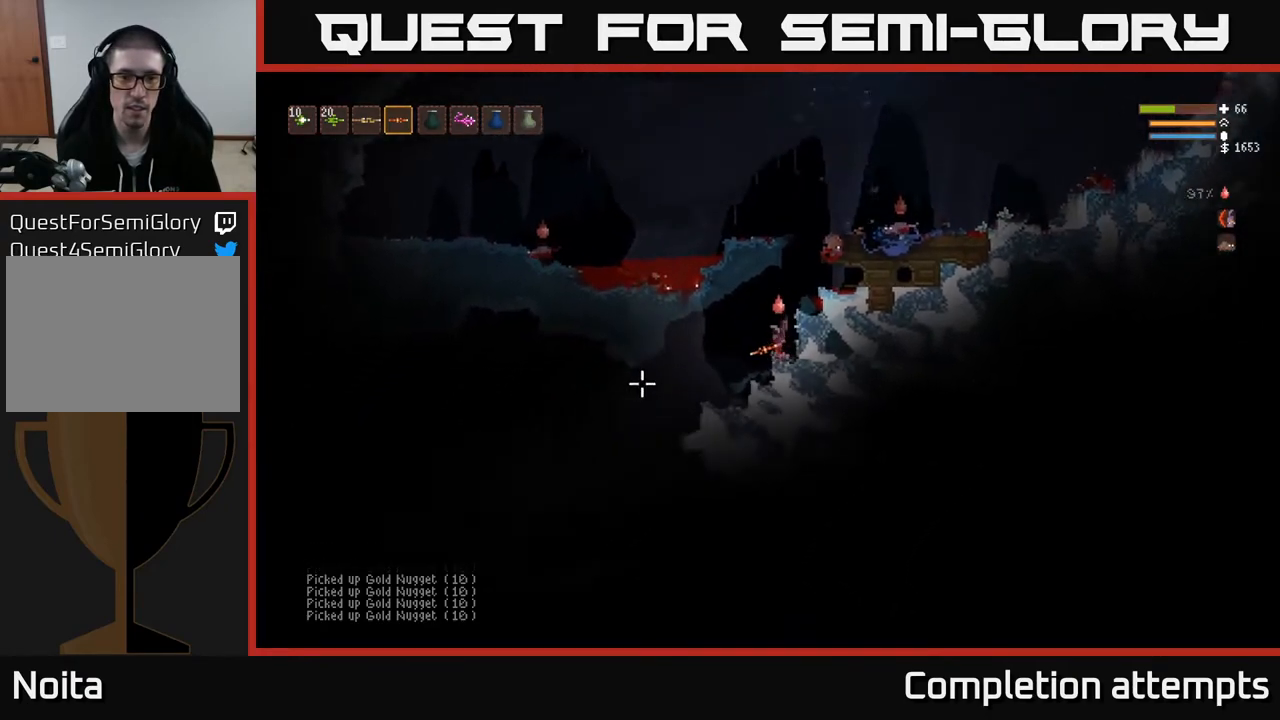
{"buttons": [], "left_stick": "left", "right_stick": "left", "events": [[117, "left_stick", "left"]]}
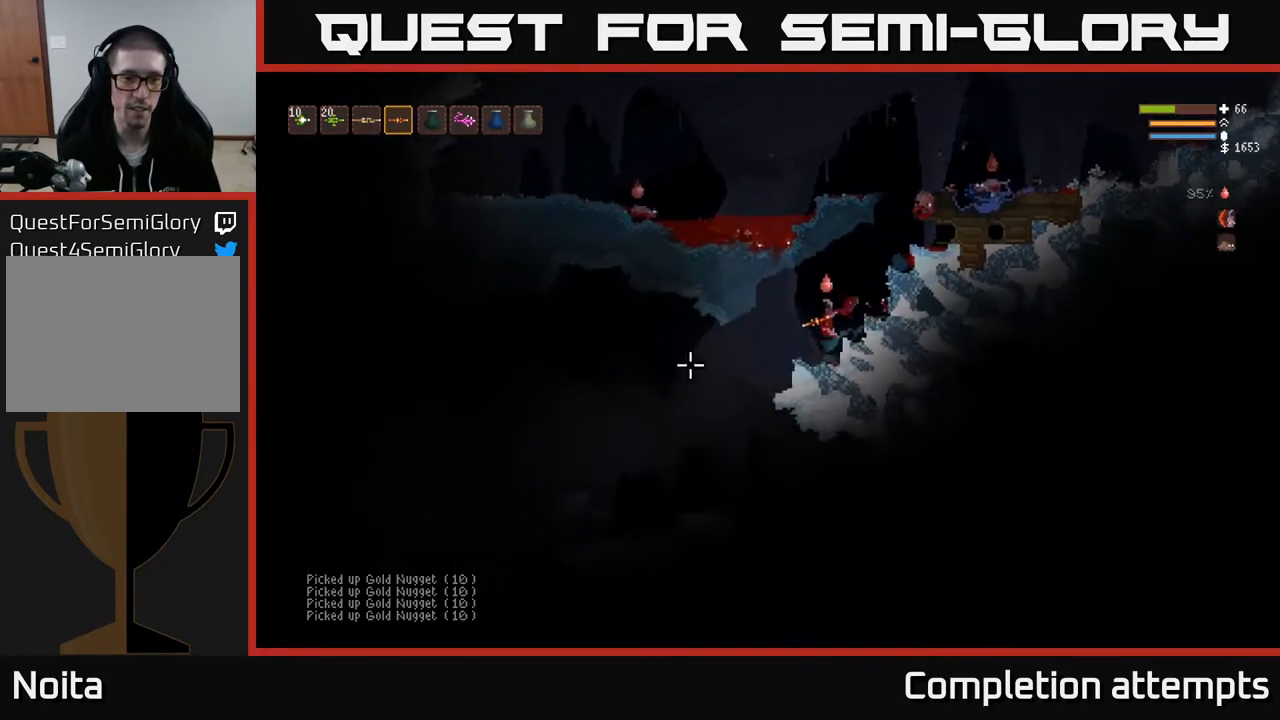
{"buttons": [], "left_stick": "left", "right_stick": "down-left", "events": [[100, "left_stick", "center"], [217, "right_stick", "down-left"], [283, "left_stick", "left"]]}
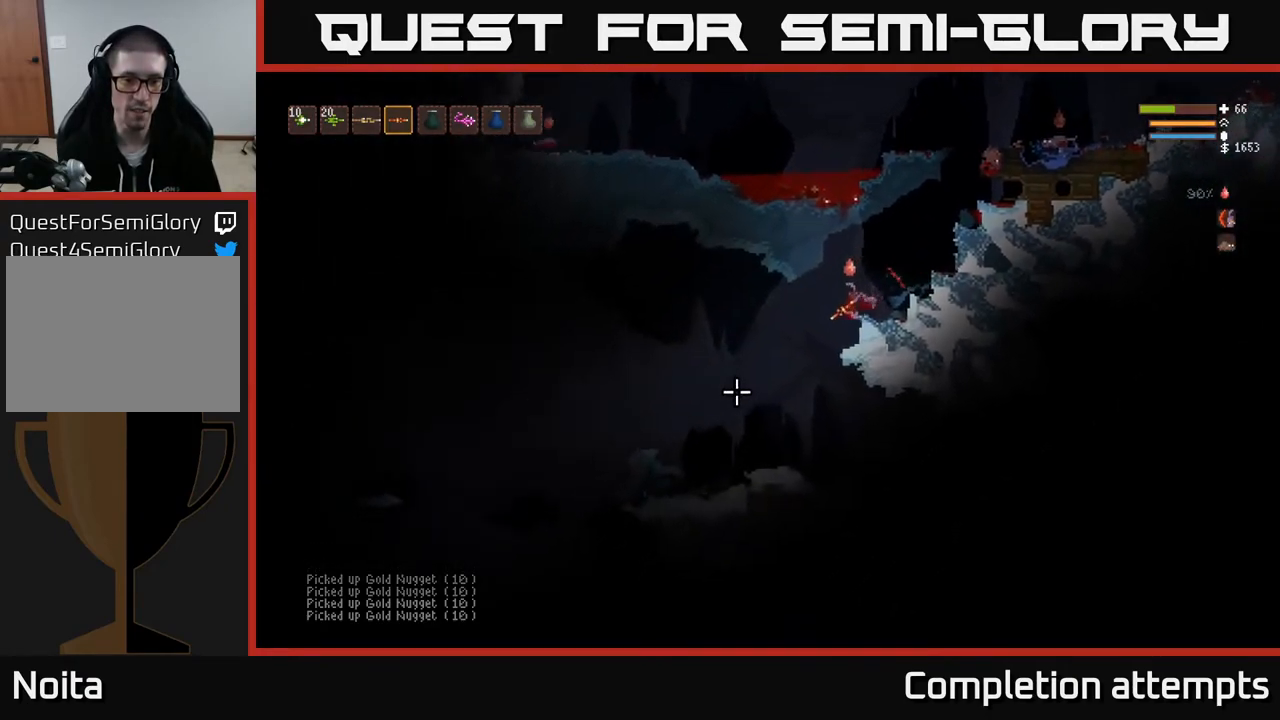
{"buttons": [], "left_stick": "center", "right_stick": "up-left", "events": [[183, "right_stick", "left"], [333, "right_stick", "up-left"], [483, "left_stick", "center"]]}
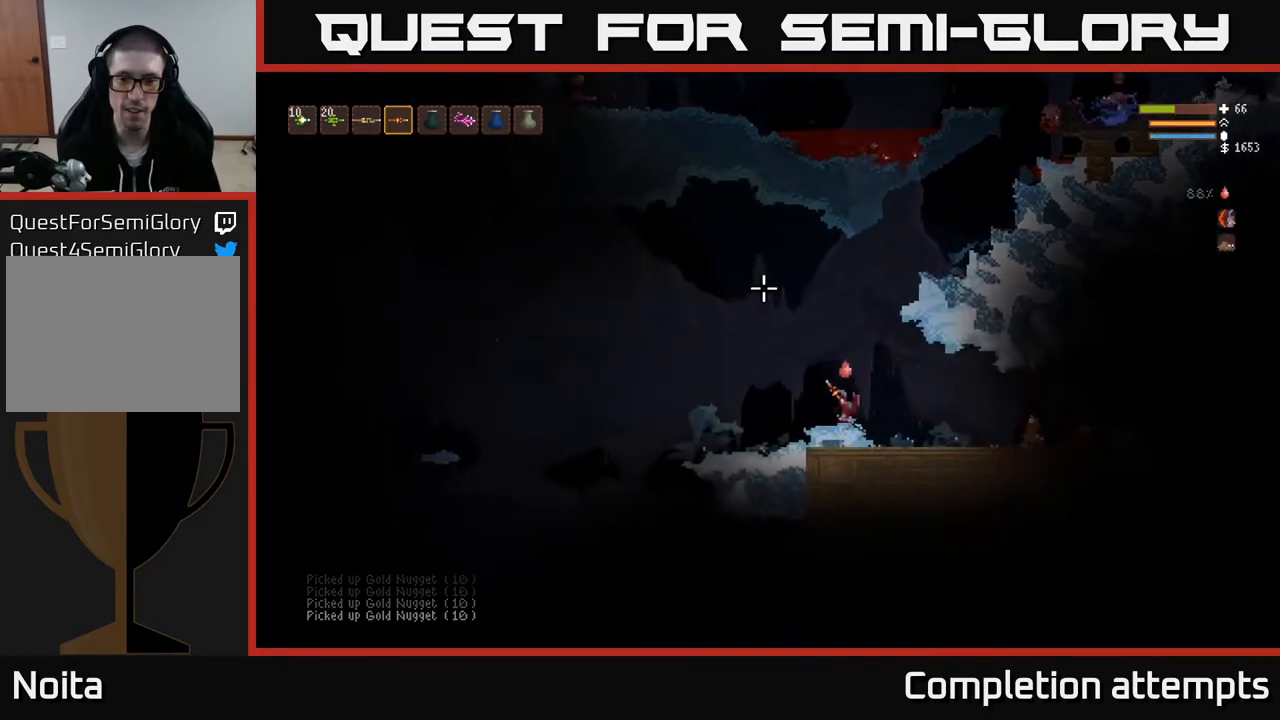
{"buttons": ["L2"], "left_stick": "center", "right_stick": "right", "events": [[67, "right_stick", "up-right"], [183, "right_stick", "right"], [500, "L2", "down"]]}
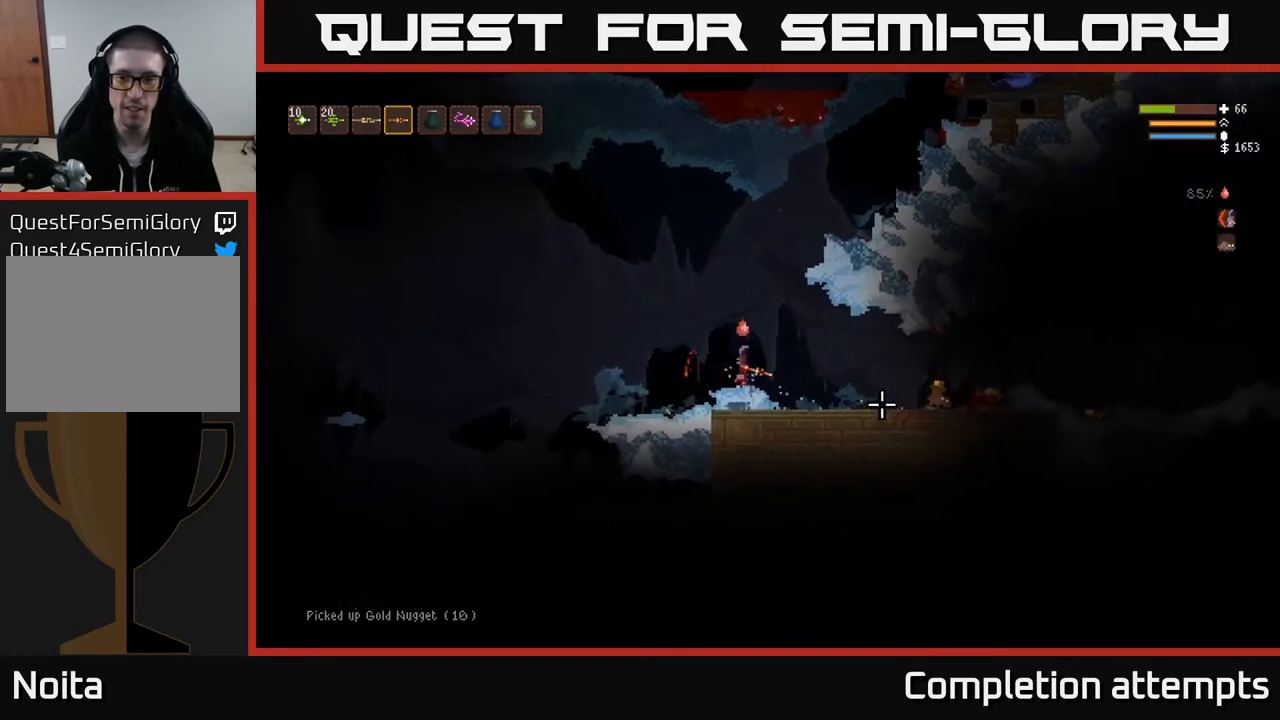
{"buttons": [], "left_stick": "right", "right_stick": "right", "events": [[50, "left_stick", "right"], [117, "L2", "up"]]}
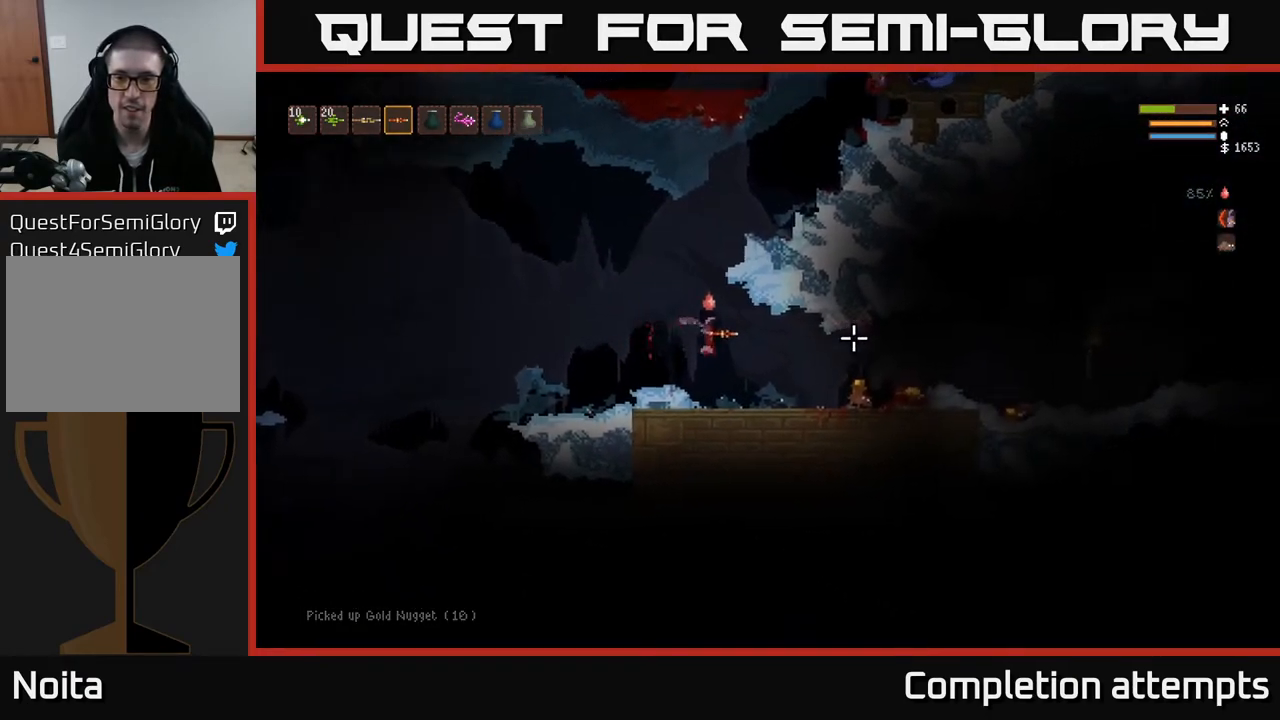
{"buttons": [], "left_stick": "right", "right_stick": "right", "events": [[267, "L2", "down"], [350, "L2", "up"]]}
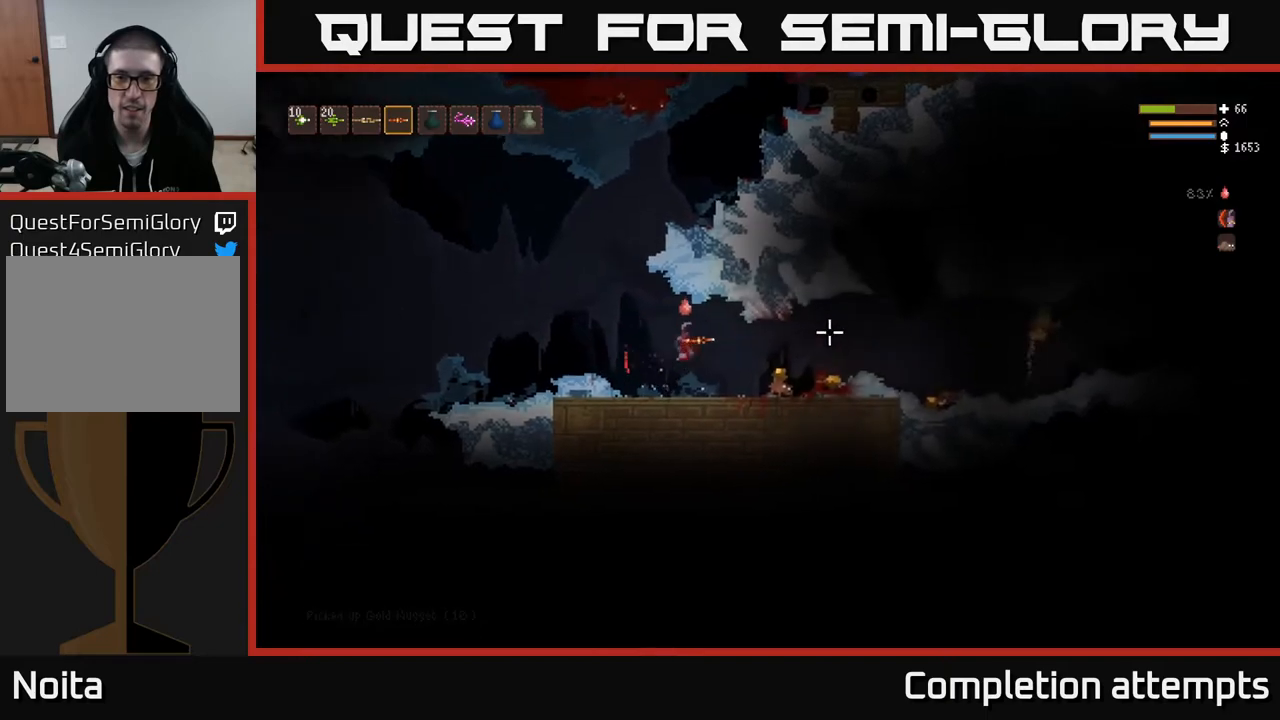
{"buttons": [], "left_stick": "right", "right_stick": "right", "events": [[150, "R2", "down"], [283, "R2", "up"]]}
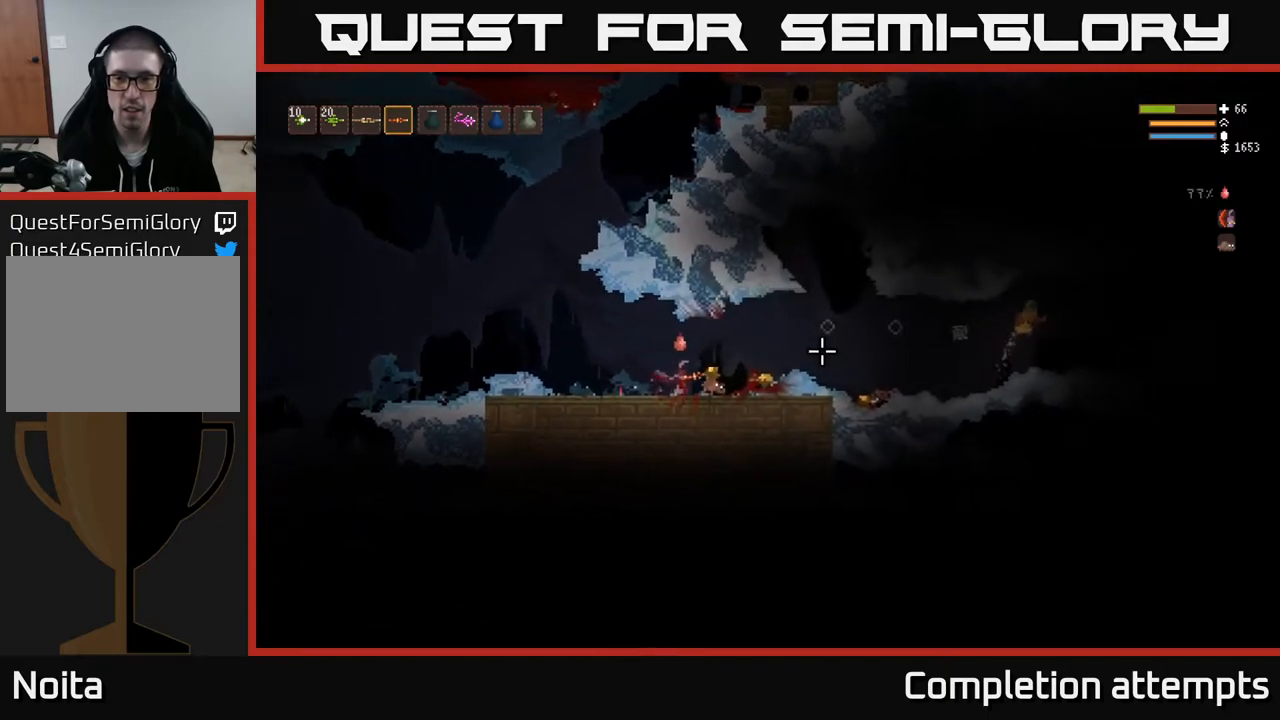
{"buttons": [], "left_stick": "right", "right_stick": "right", "events": [[400, "L2", "down"], [500, "L2", "up"]]}
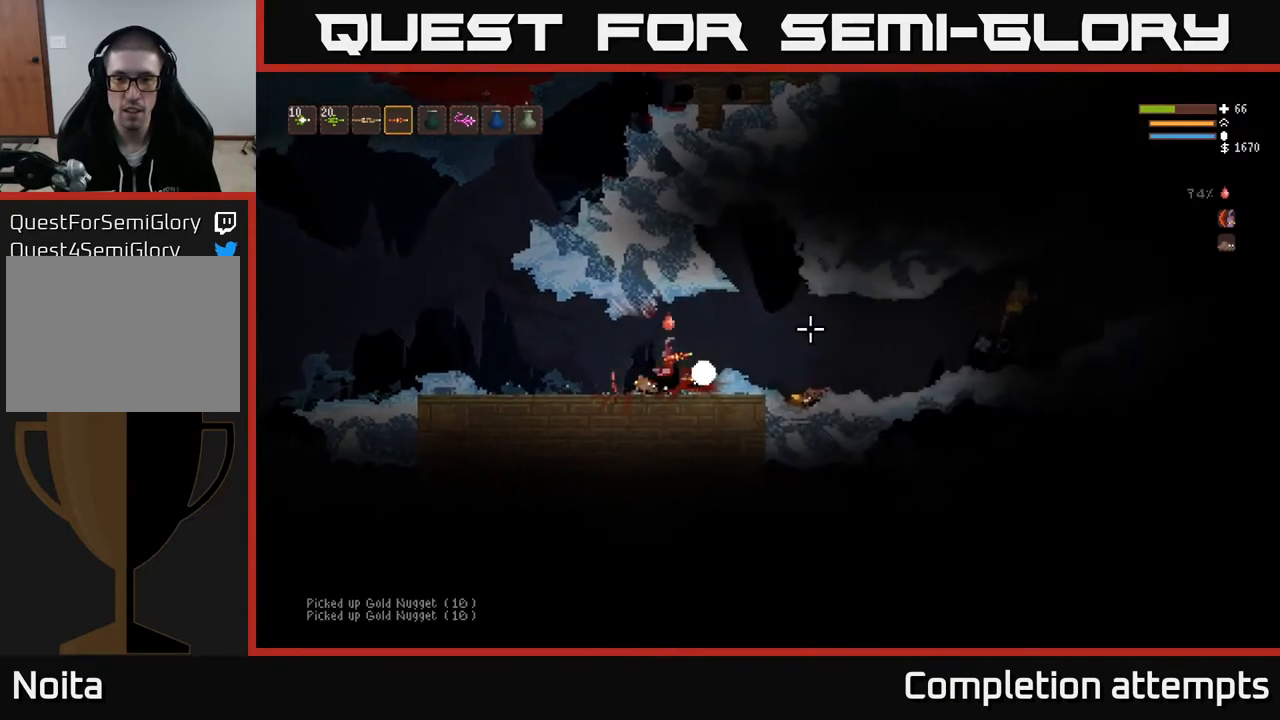
{"buttons": ["L2"], "left_stick": "right", "right_stick": "right", "events": [[17, "R2", "down"], [100, "R2", "up"], [417, "L2", "down"]]}
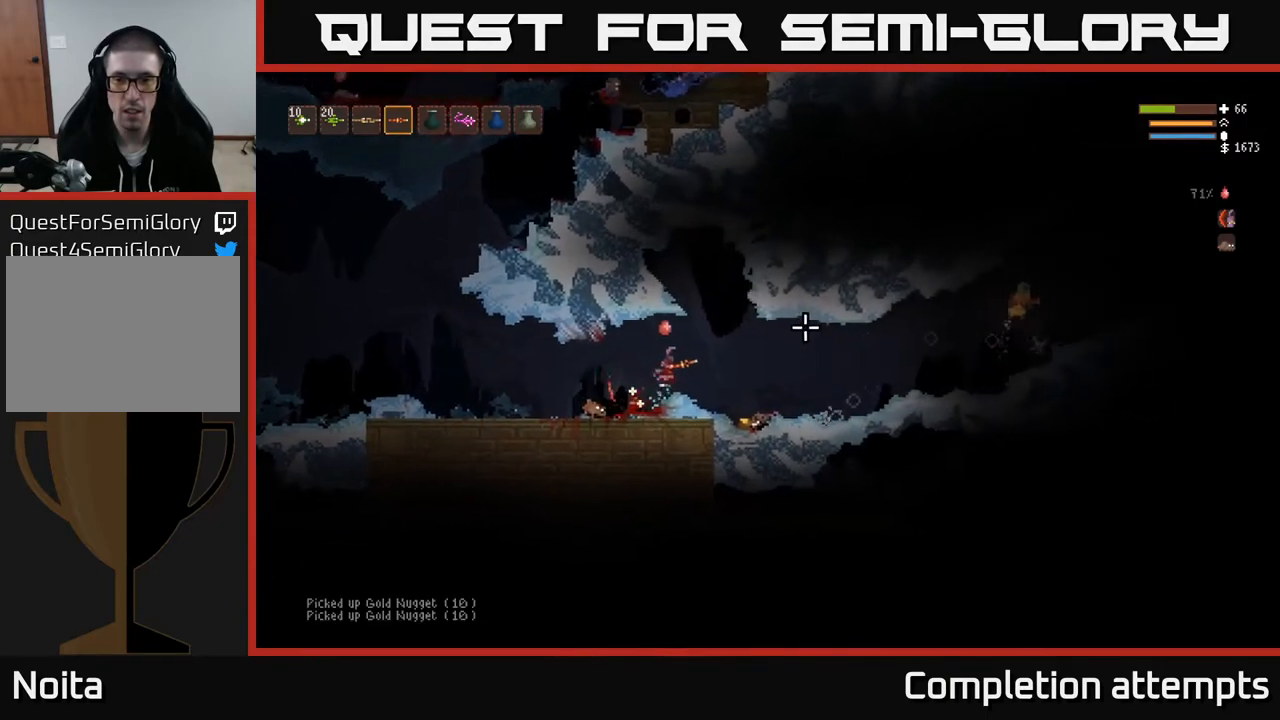
{"buttons": [], "left_stick": "right", "right_stick": "right", "events": [[67, "L2", "up"]]}
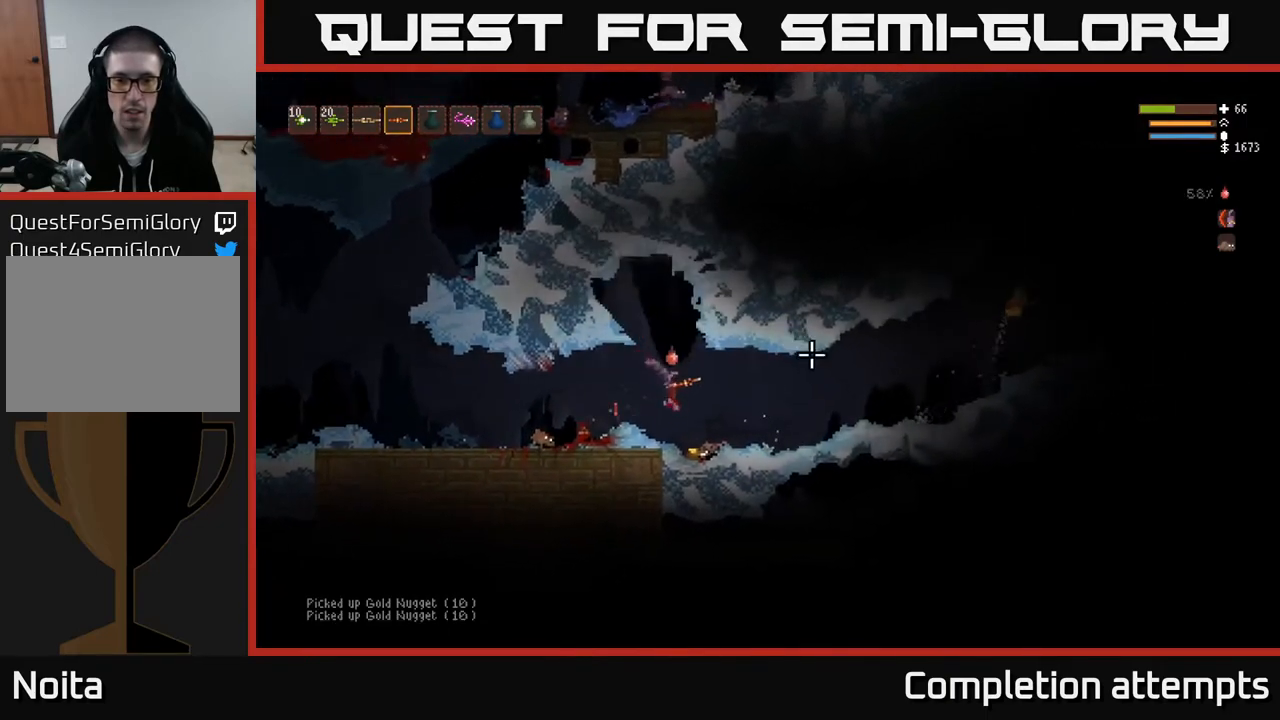
{"buttons": ["R2"], "left_stick": "right", "right_stick": "right", "events": [[300, "L2", "down"], [417, "L2", "up"], [500, "R2", "down"]]}
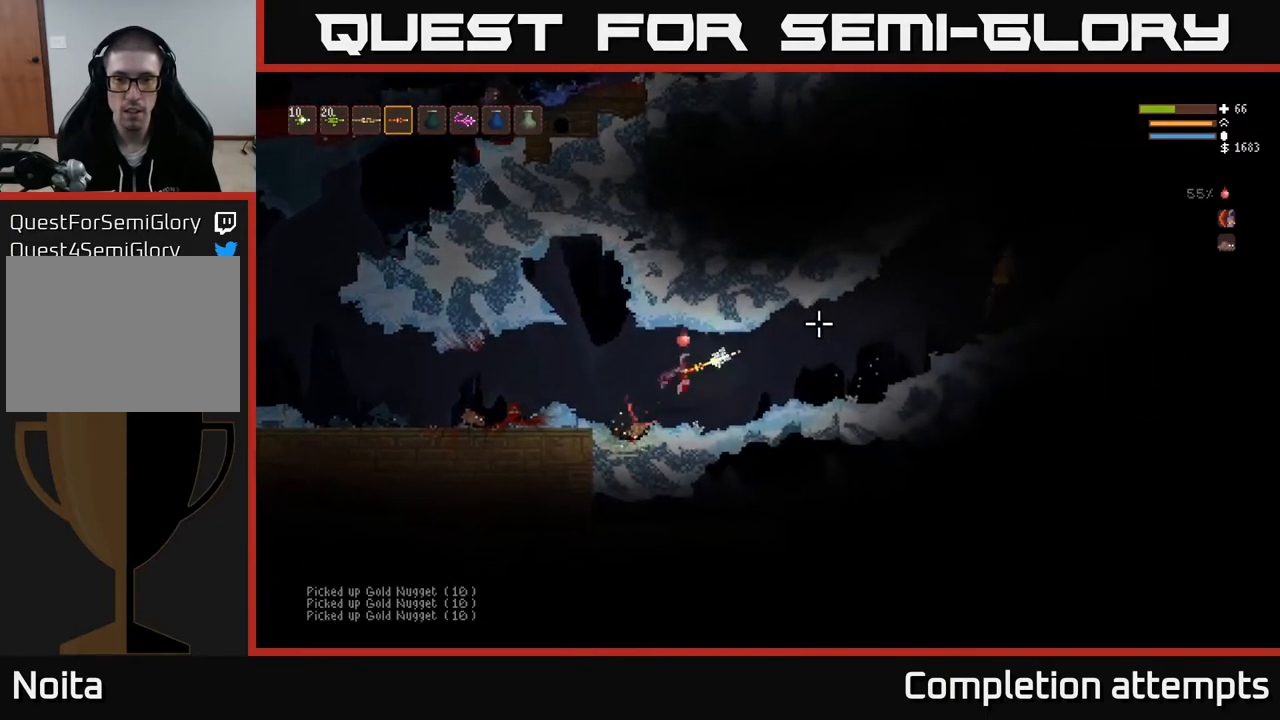
{"buttons": [], "left_stick": "right", "right_stick": "up-right", "events": [[83, "R2", "up"], [133, "left_stick", "down"], [333, "left_stick", "right"], [367, "right_stick", "up-right"]]}
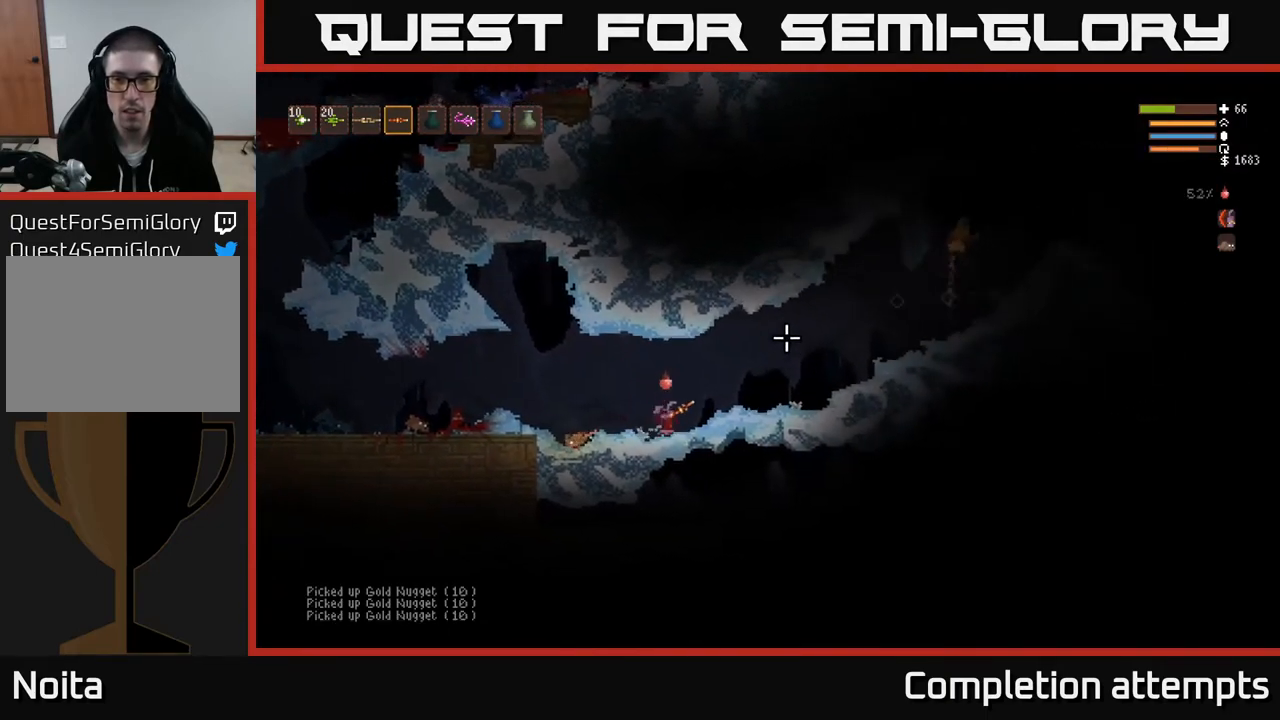
{"buttons": [], "left_stick": "left", "right_stick": "up-right", "events": [[233, "R2", "down"], [267, "left_stick", "left"], [317, "R2", "up"]]}
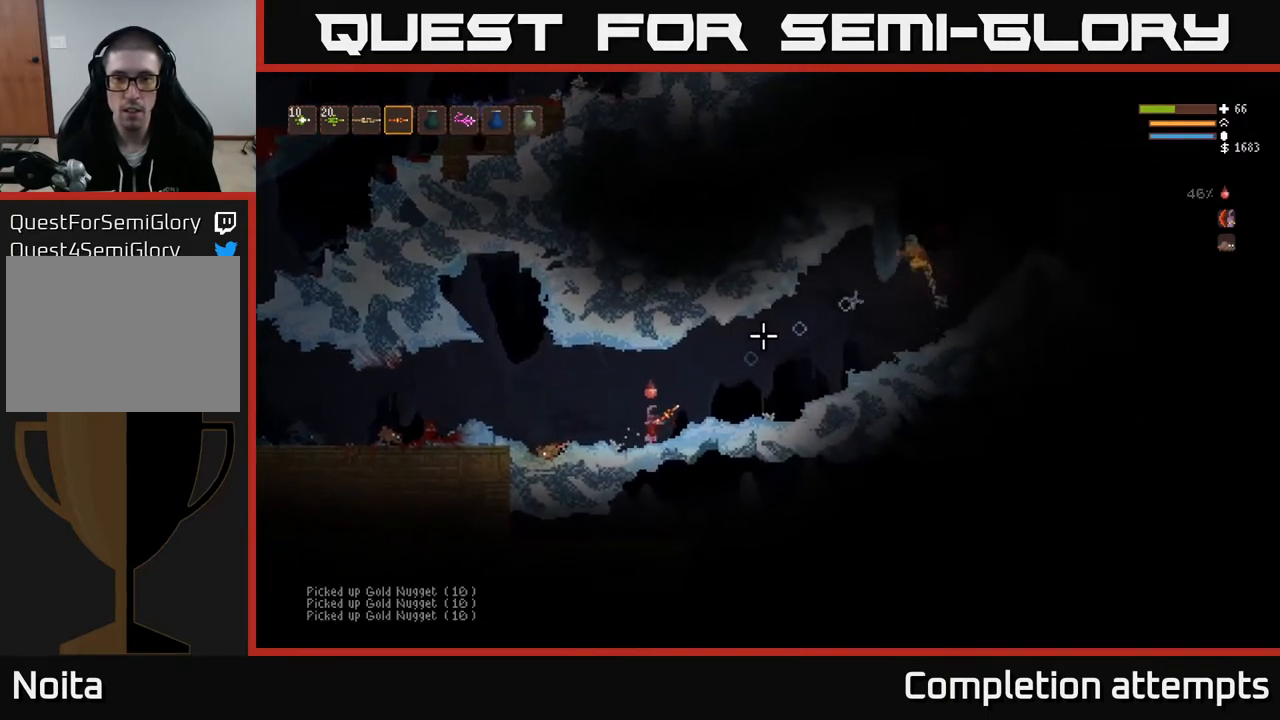
{"buttons": [], "left_stick": "center", "right_stick": "up-right", "events": [[383, "left_stick", "center"]]}
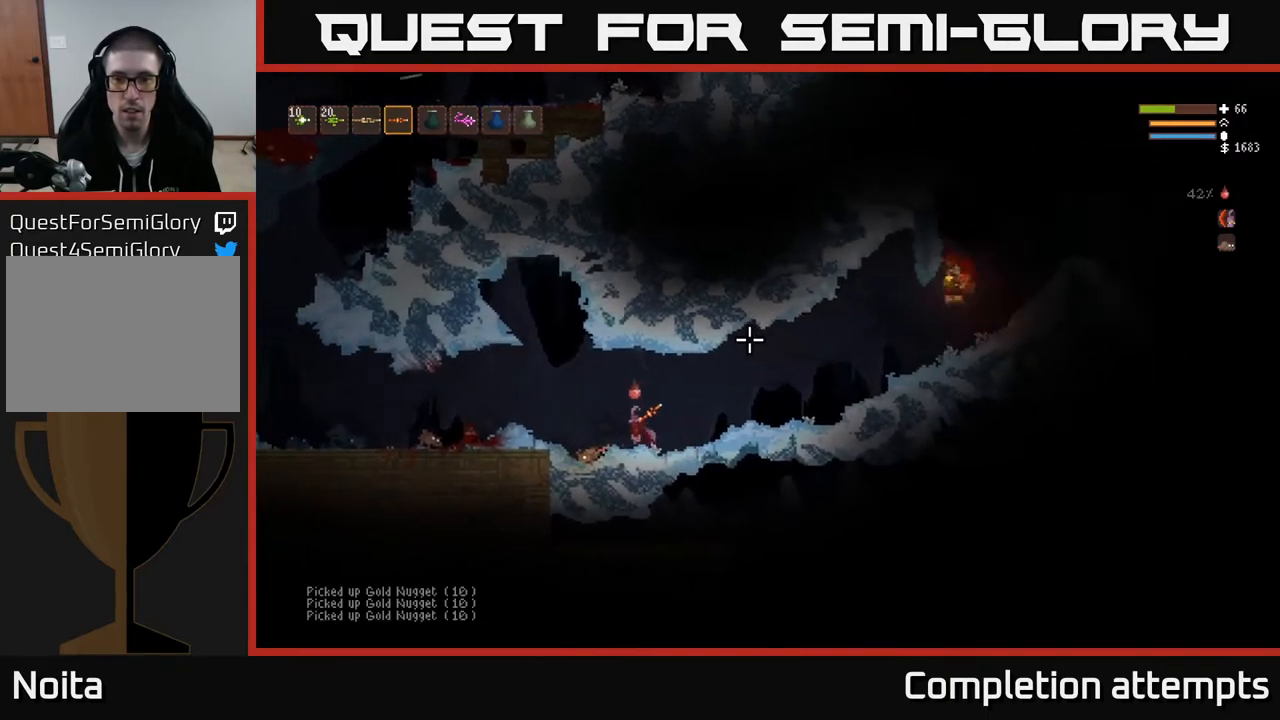
{"buttons": [], "left_stick": "right", "right_stick": "up-right", "events": [[67, "left_stick", "right"], [217, "L2", "down"], [333, "L2", "up"]]}
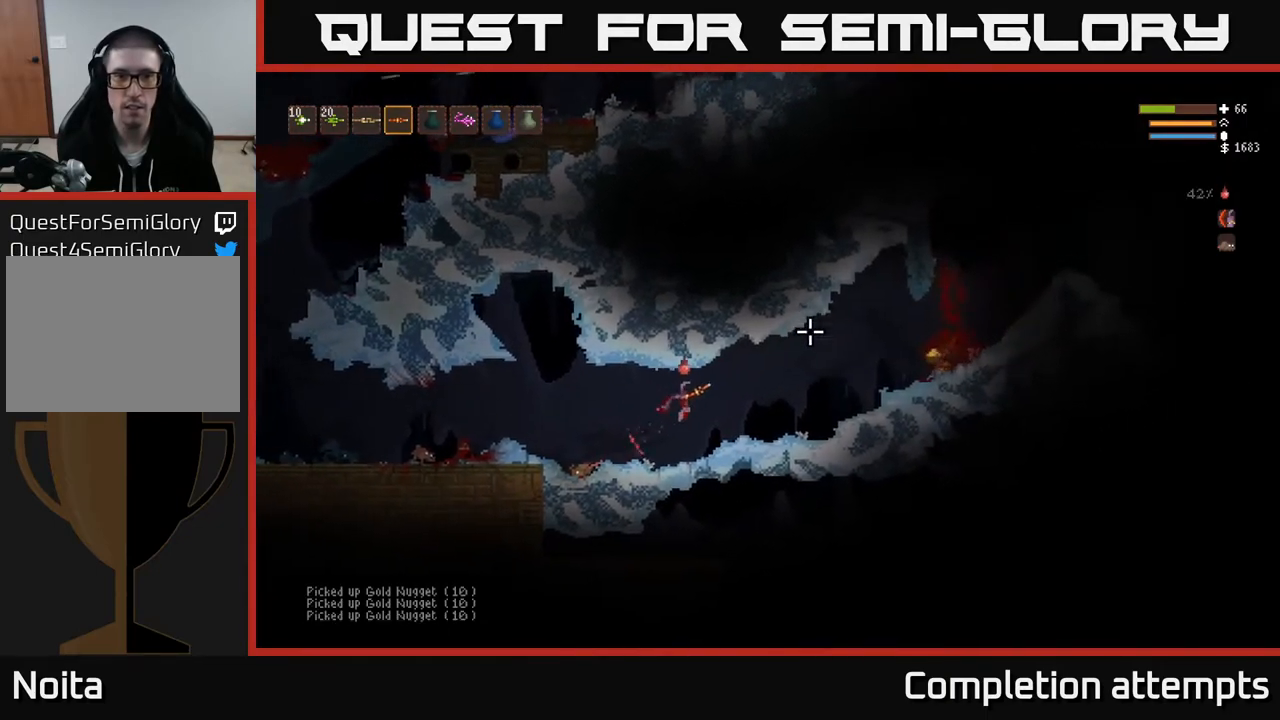
{"buttons": [], "left_stick": "right", "right_stick": "up-right", "events": [[333, "L2", "down"], [450, "L2", "up"]]}
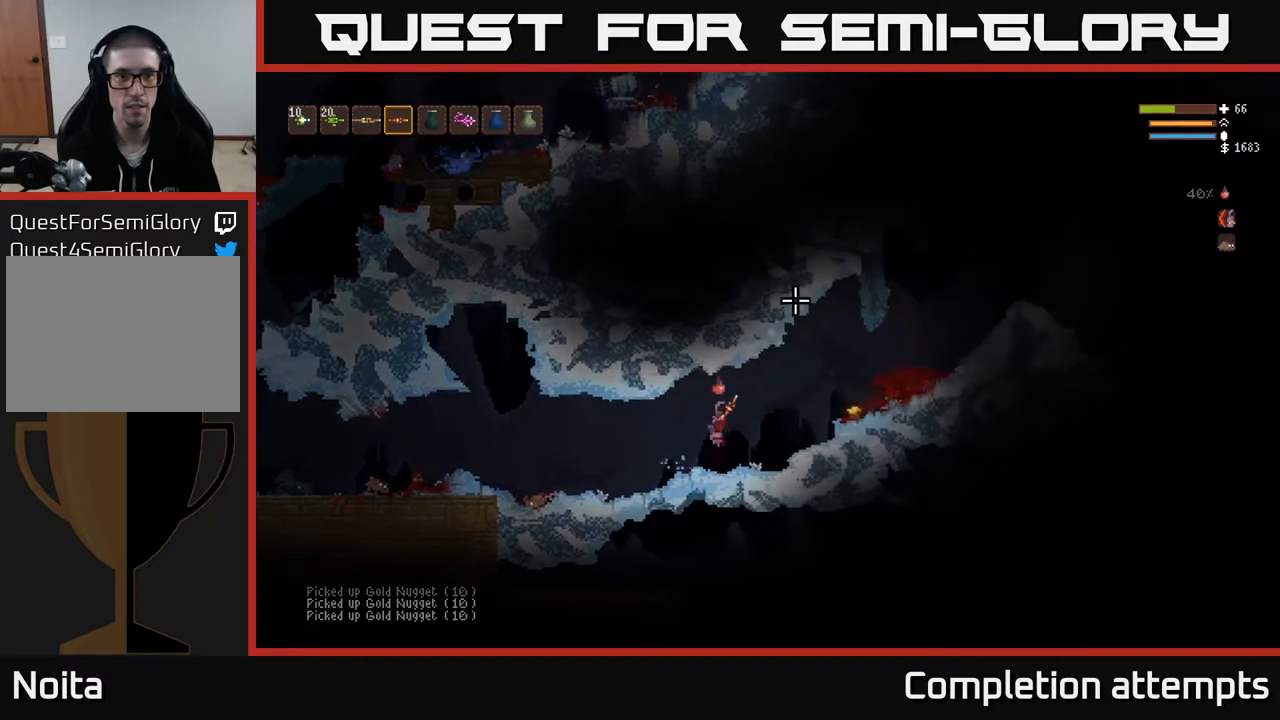
{"buttons": [], "left_stick": "right", "right_stick": "up-right", "events": [[333, "L2", "down"], [450, "L2", "up"]]}
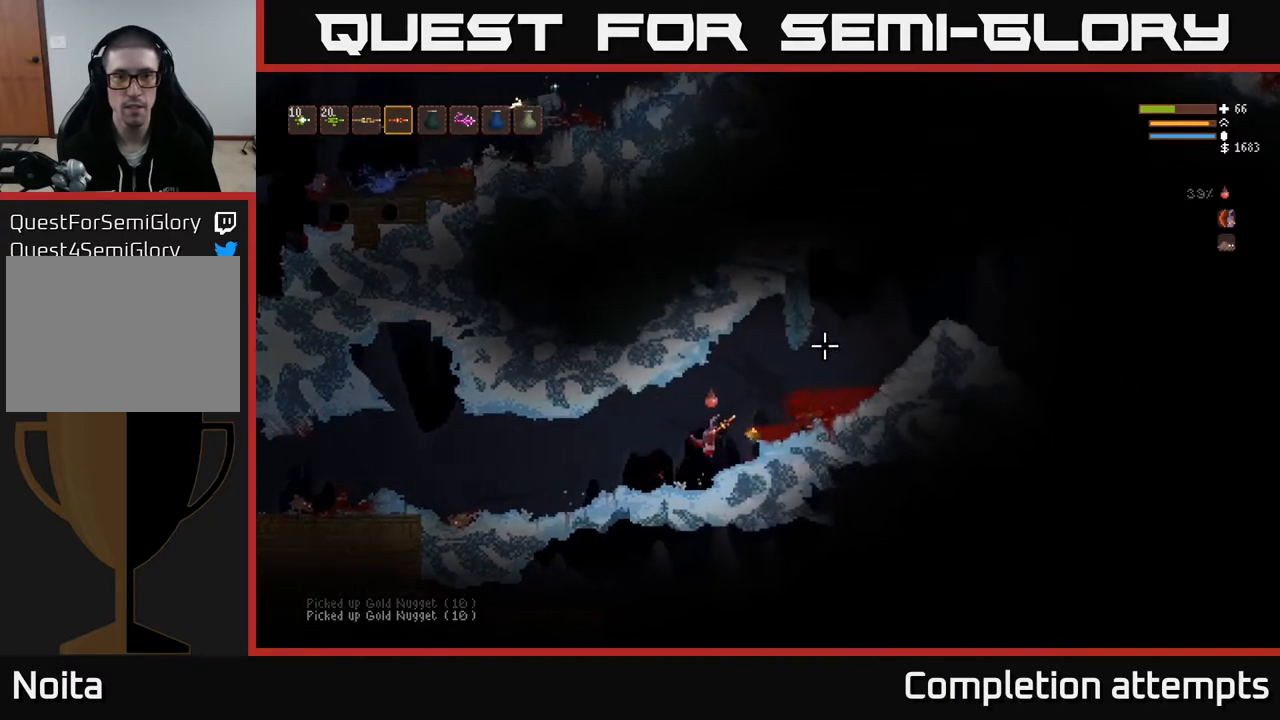
{"buttons": [], "left_stick": "left", "right_stick": "up", "events": [[217, "L2", "down"], [250, "right_stick", "up"], [300, "left_stick", "left"], [383, "L2", "up"]]}
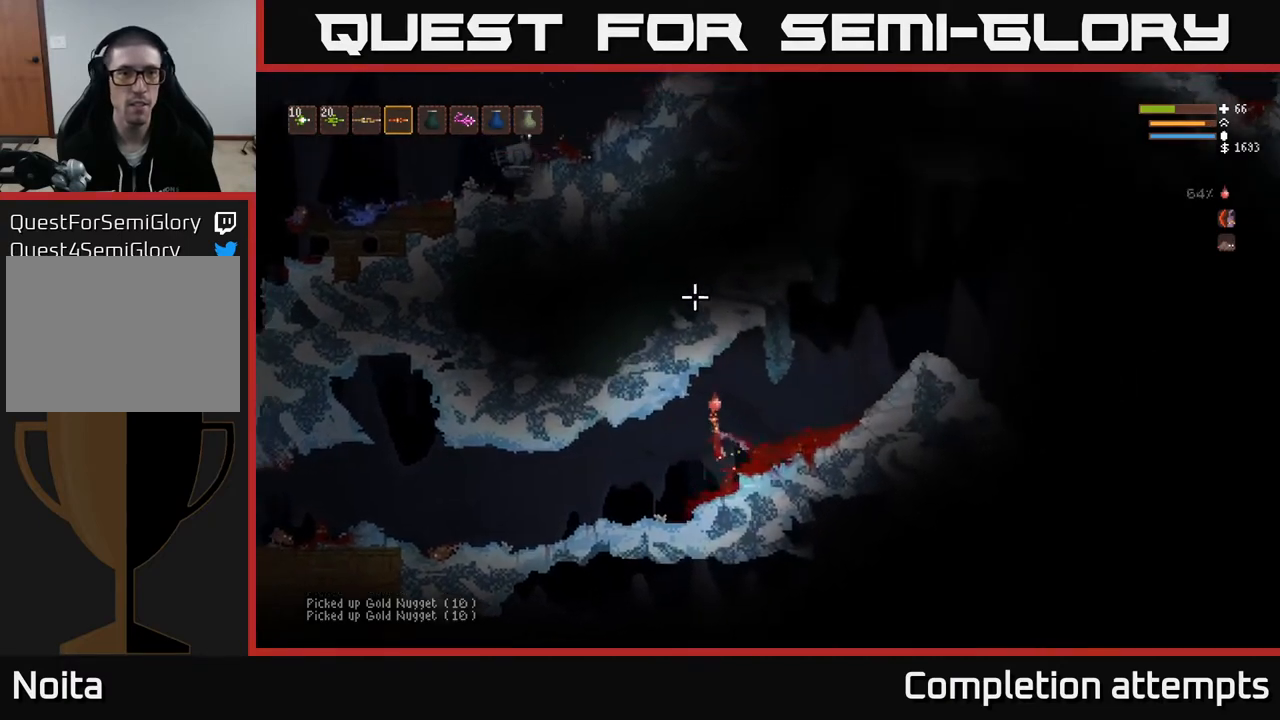
{"buttons": [], "left_stick": "left", "right_stick": "left", "events": [[183, "right_stick", "up-left"], [350, "right_stick", "left"]]}
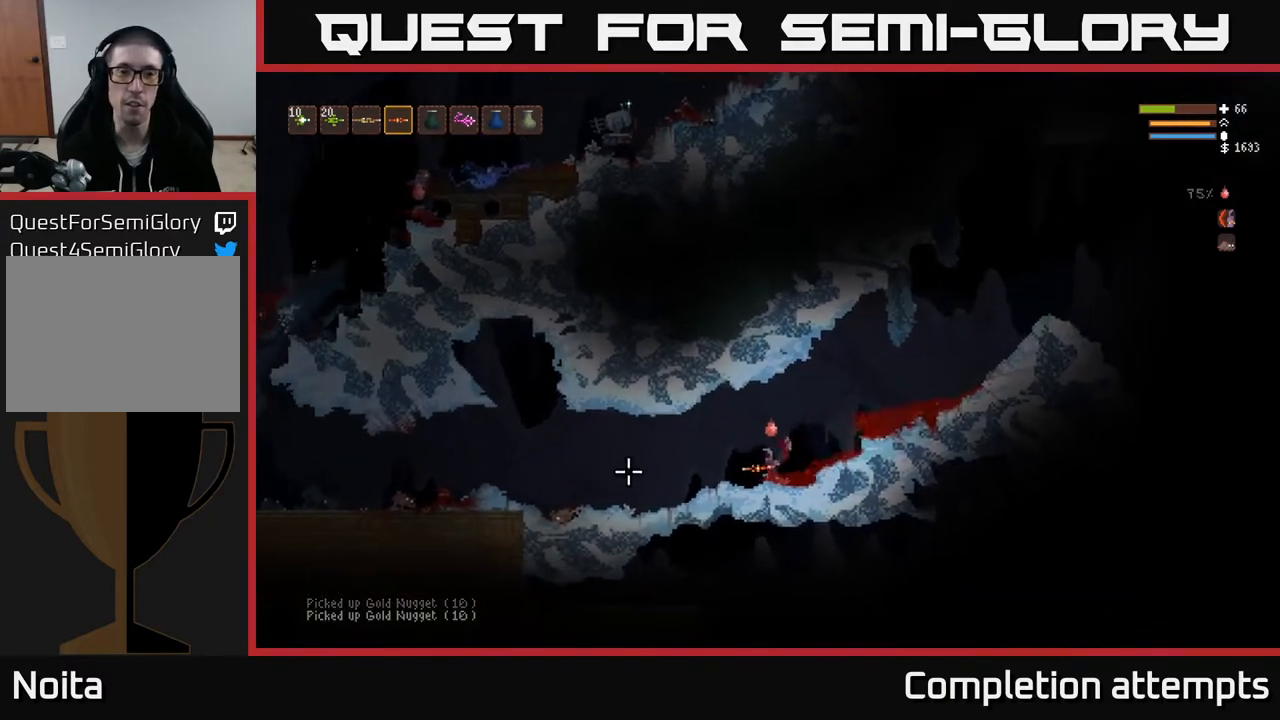
{"buttons": [], "left_stick": "left", "right_stick": "up-left", "events": [[83, "L2", "down"], [150, "right_stick", "up-left"], [200, "L2", "up"]]}
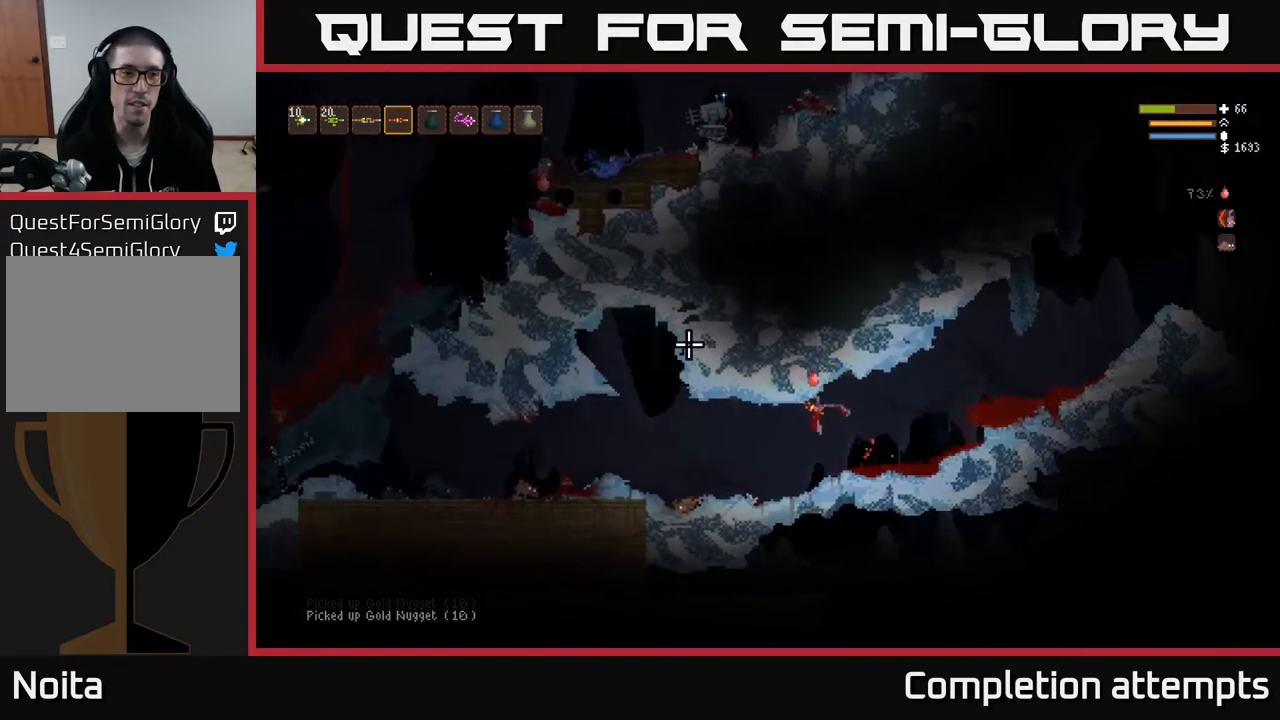
{"buttons": ["L2"], "left_stick": "left", "right_stick": "up-left", "events": [[483, "L2", "down"]]}
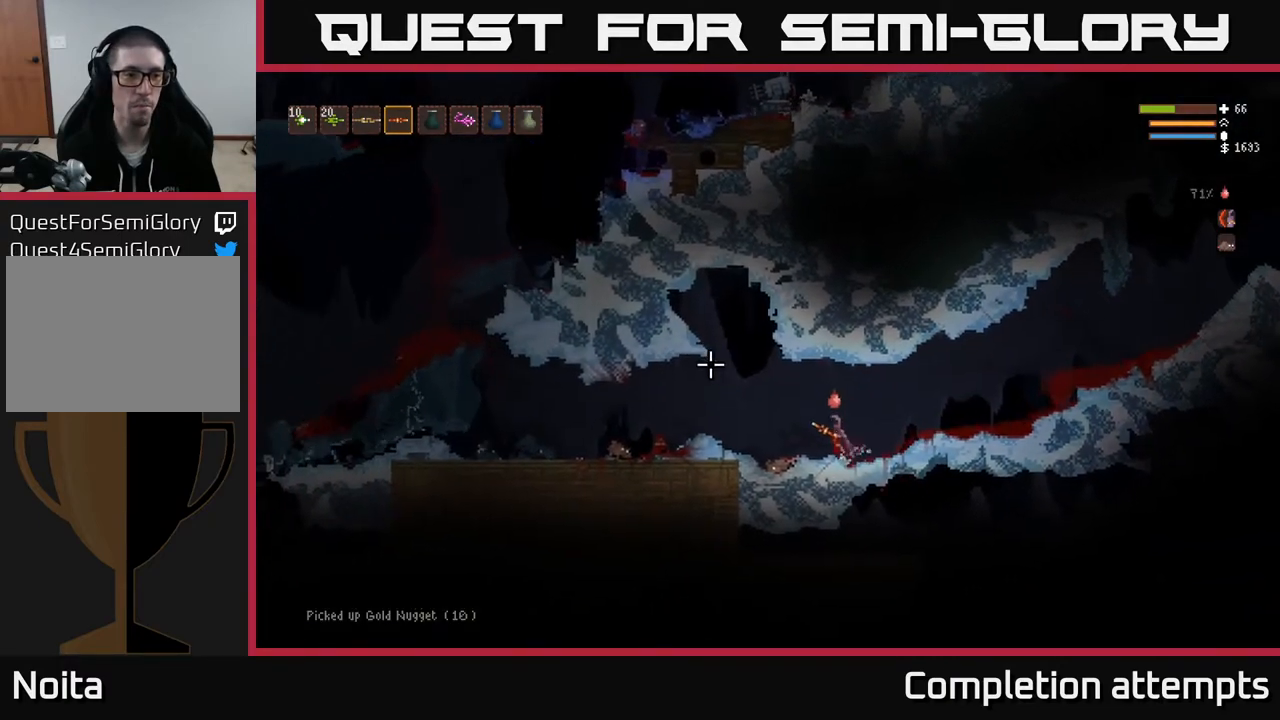
{"buttons": [], "left_stick": "left", "right_stick": "up-left", "events": [[133, "L2", "up"]]}
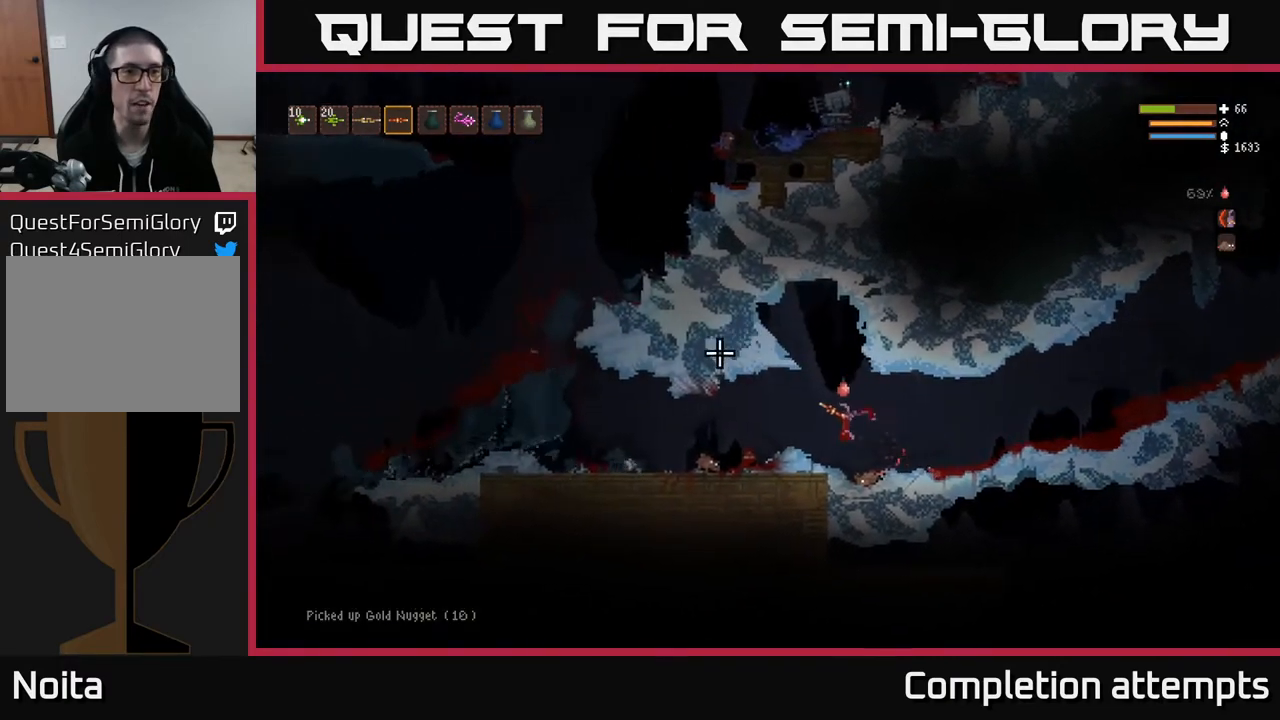
{"buttons": [], "left_stick": "left", "right_stick": "up-left", "events": [[333, "L1", "down"], [433, "L1", "up"]]}
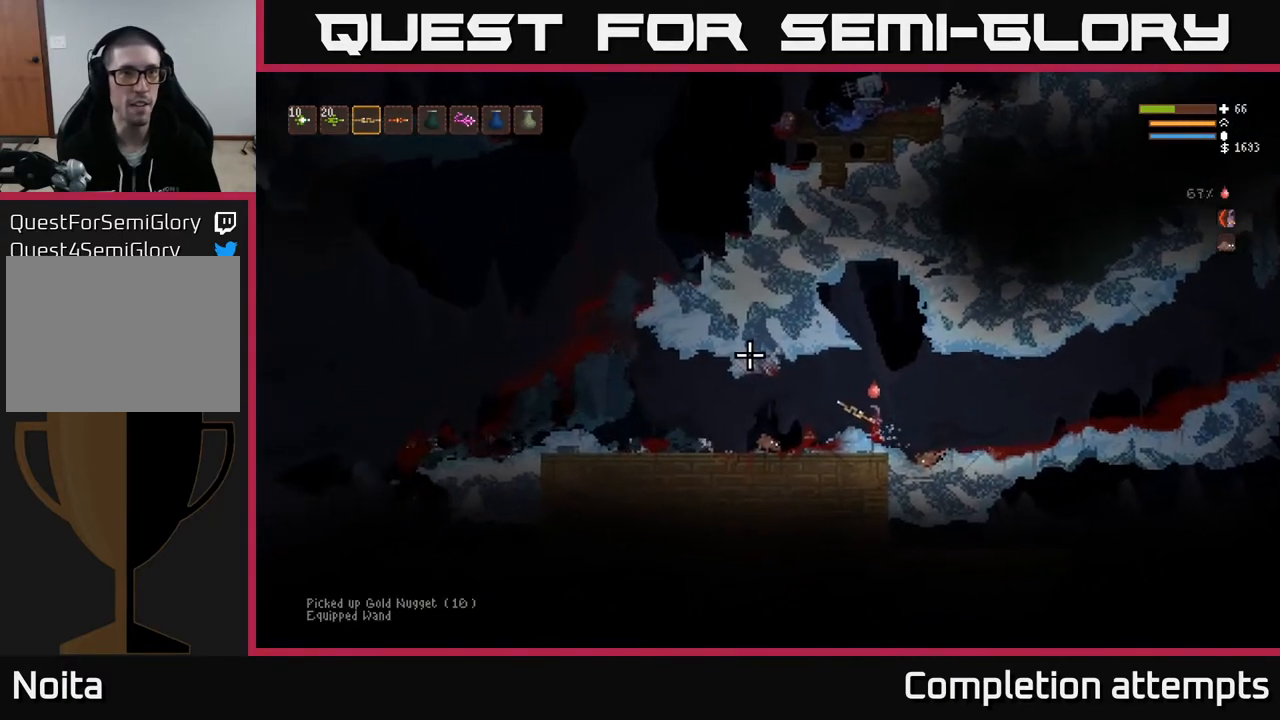
{"buttons": ["L2"], "left_stick": "left", "right_stick": "up-left", "events": [[83, "L2", "down"], [217, "L2", "up"], [467, "L2", "down"]]}
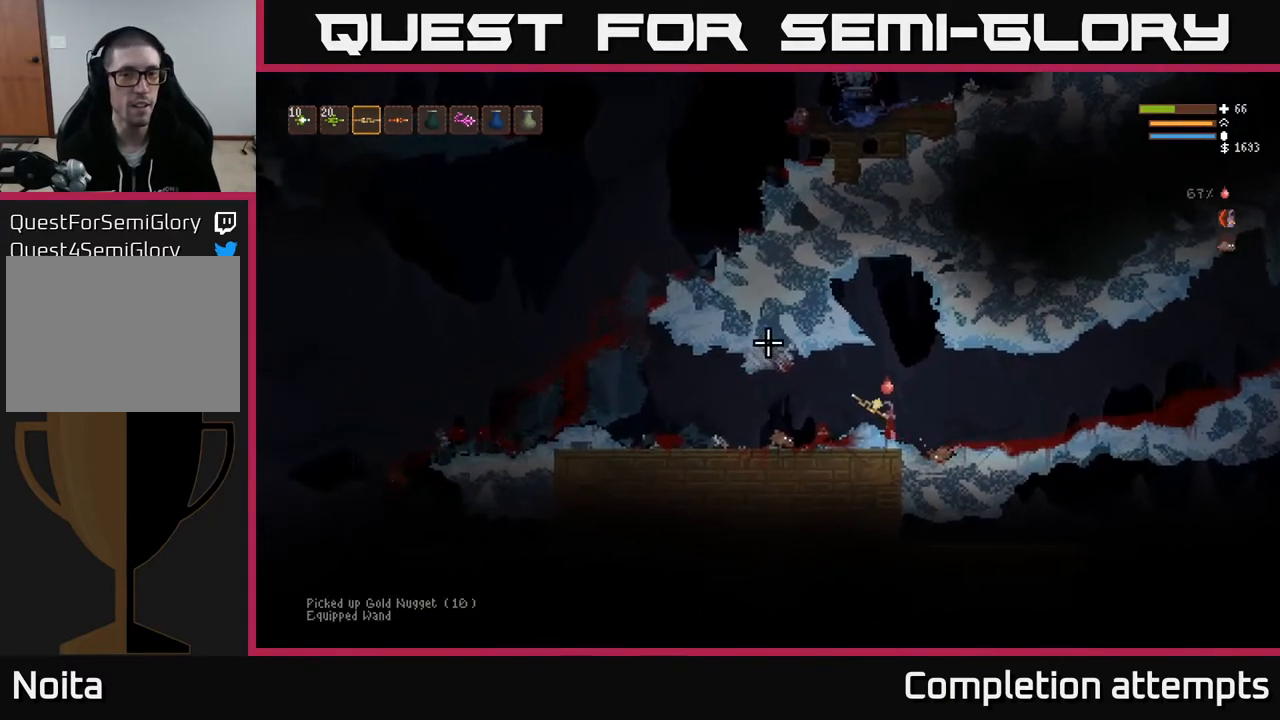
{"buttons": [], "left_stick": "left", "right_stick": "up-left", "events": [[83, "left_stick", "up-right"], [233, "L2", "up"], [250, "left_stick", "left"]]}
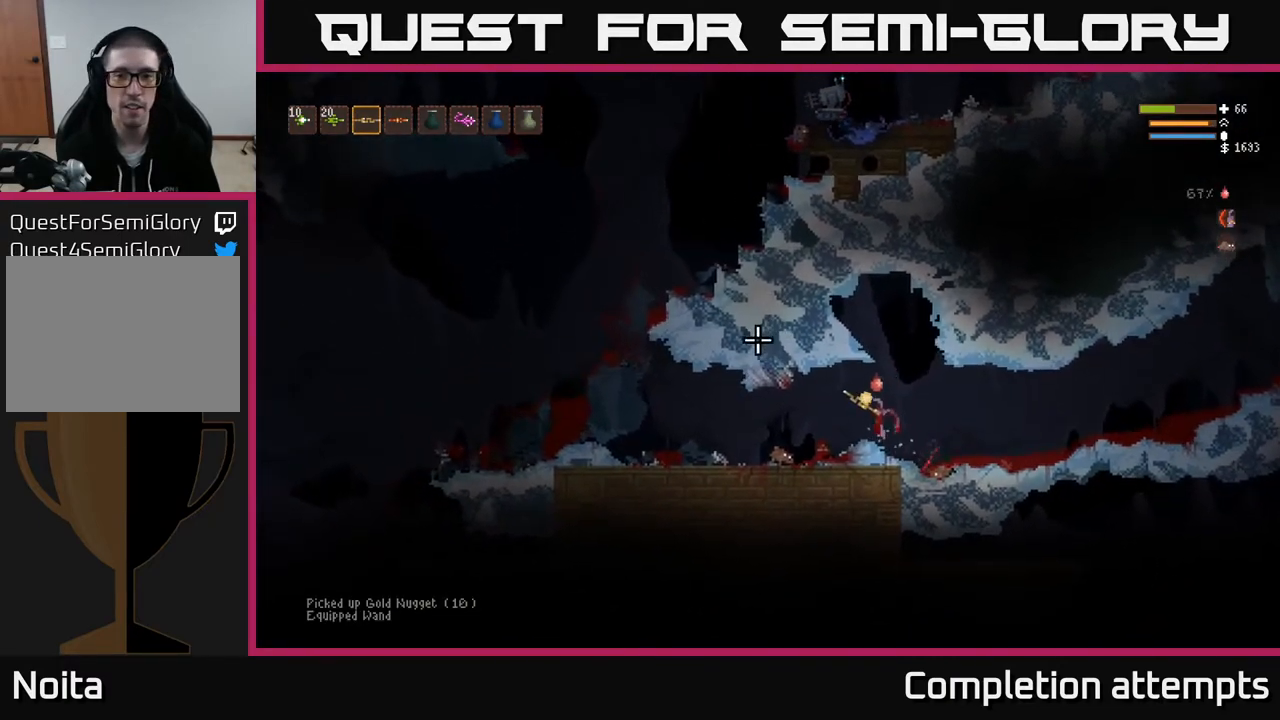
{"buttons": [], "left_stick": "left", "right_stick": "up-left", "events": [[200, "L2", "down"], [317, "L2", "up"]]}